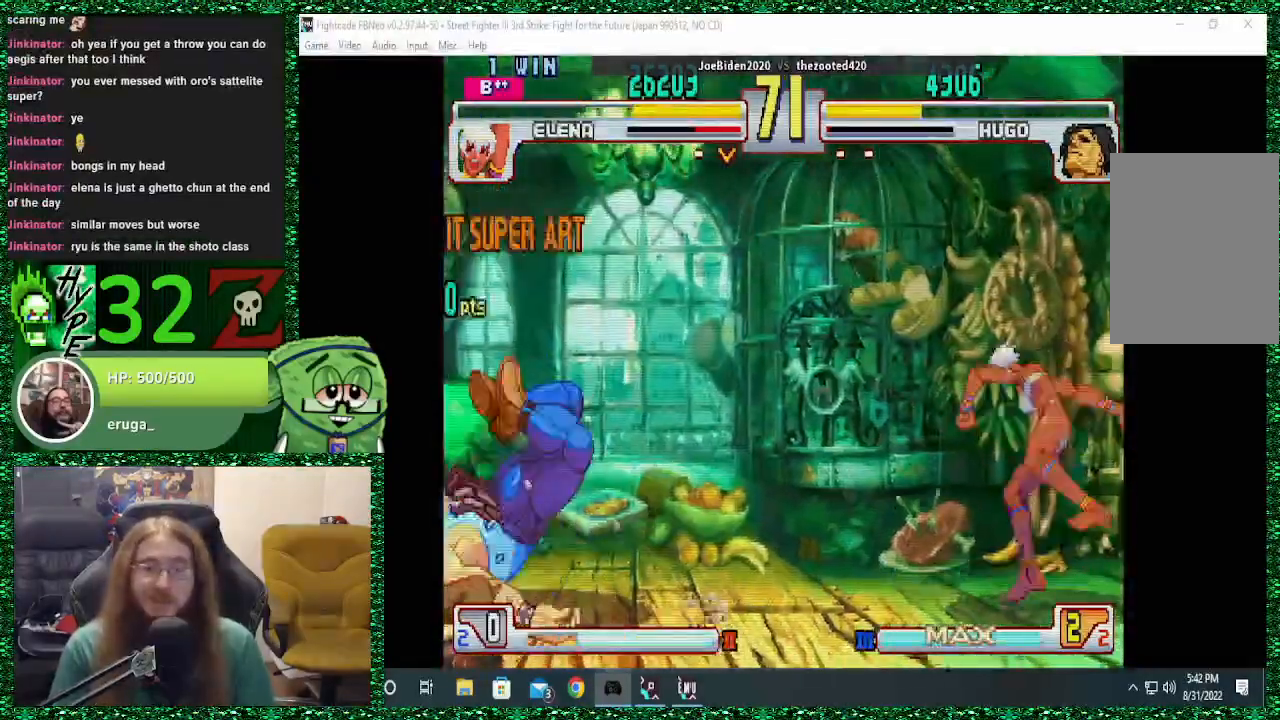
Gameplay with a controller (arcade stick); each line is a JSON object with the inputs held at the frame after it (dt_ms = milliseconds from this image to that frame). "events" lists button and stick changes between this image and that frame as [ms after this image, input, new state], when the widget could be followed in between. Not read: L3 R3.
{"dt_ms": 500, "buttons": [], "left_stick": "left", "events": [[200, "left_stick", "left"]]}
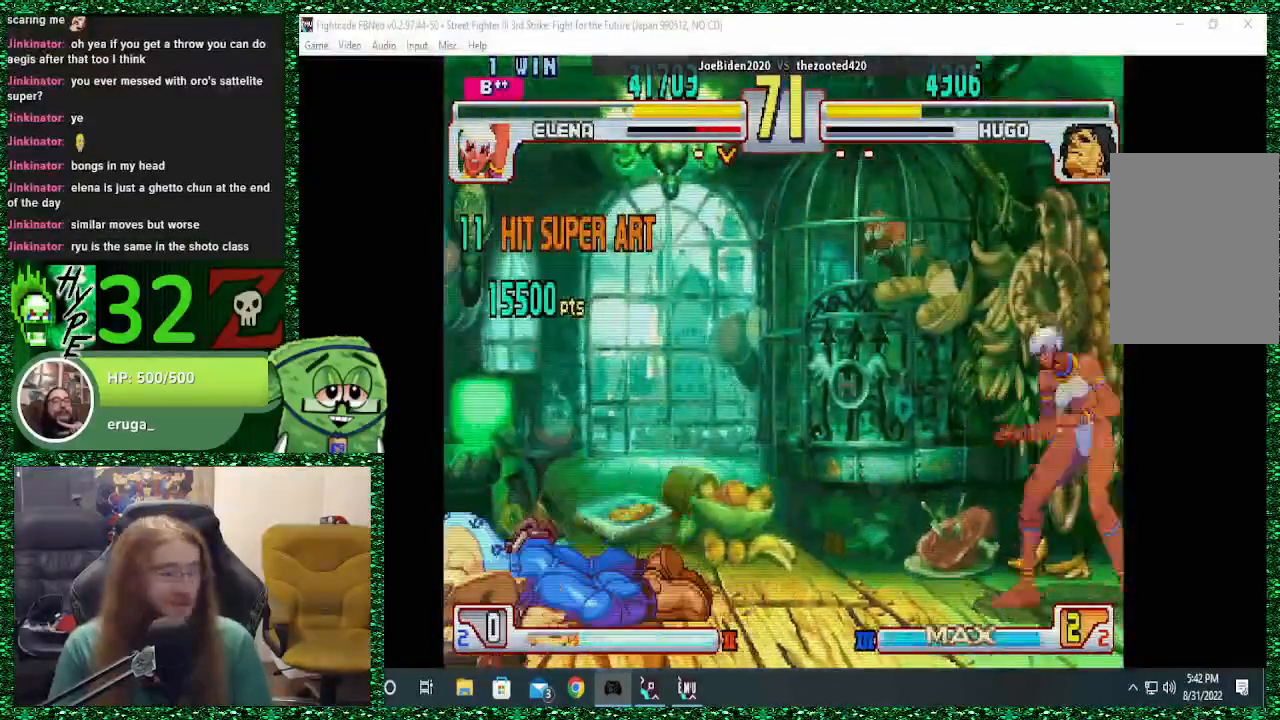
{"dt_ms": 500, "buttons": [], "left_stick": "down-left", "events": [[233, "left_stick", "down-left"]]}
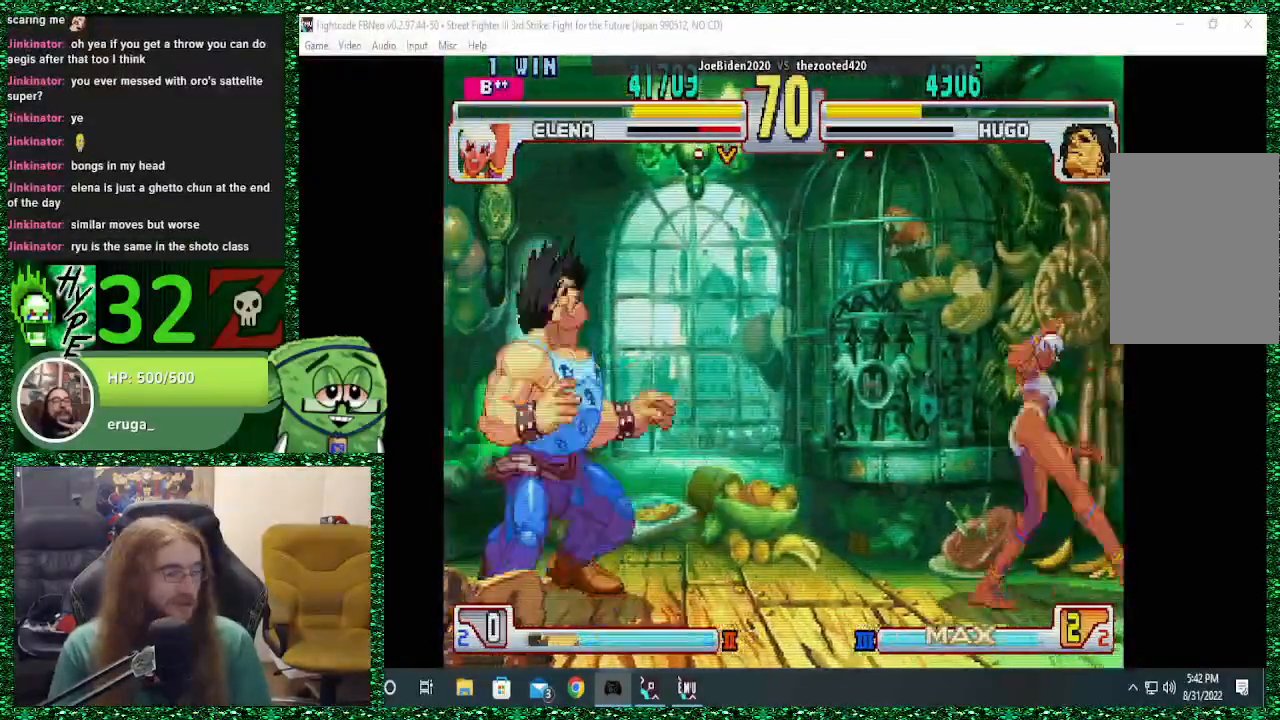
{"dt_ms": 500, "buttons": [], "left_stick": "left", "events": [[433, "left_stick", "left"]]}
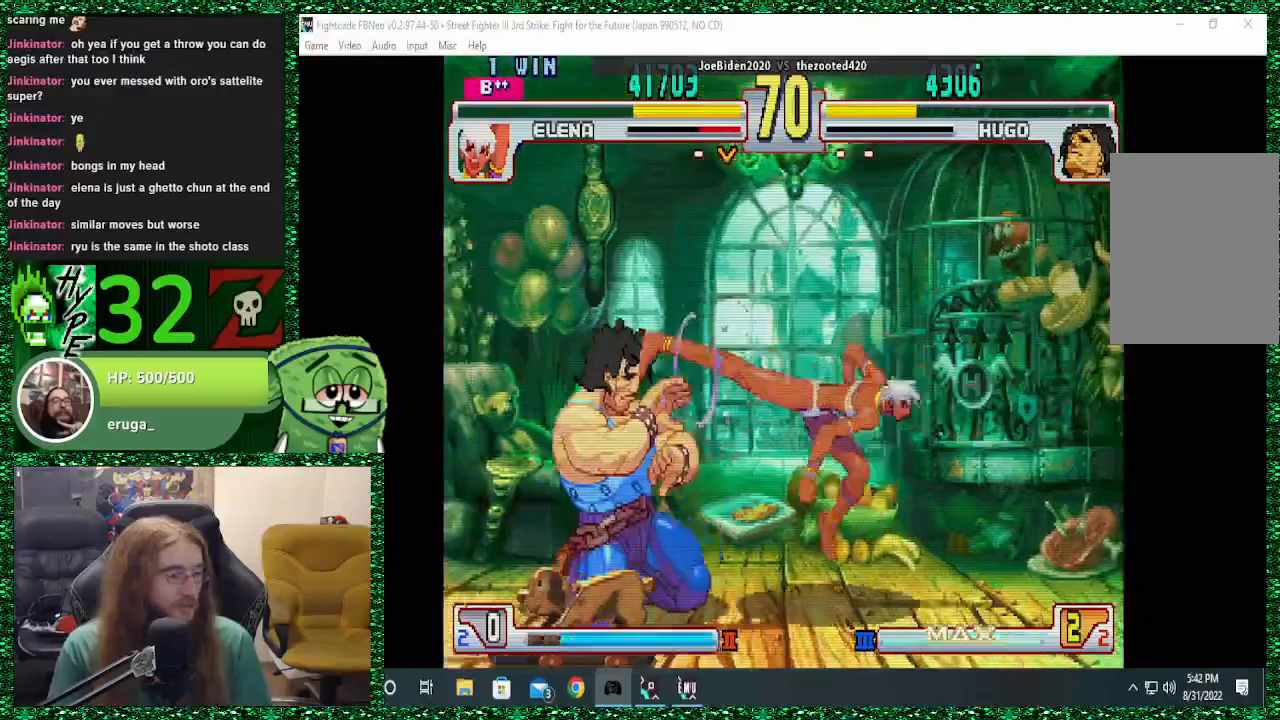
{"dt_ms": 500, "buttons": [], "left_stick": "center", "events": [[133, "left_stick", "down"], [233, "left_stick", "right"], [300, "CIRCLE", "down"], [300, "SQUARE", "down"], [333, "CIRCLE", "up"], [367, "SQUARE", "up"], [433, "left_stick", "center"]]}
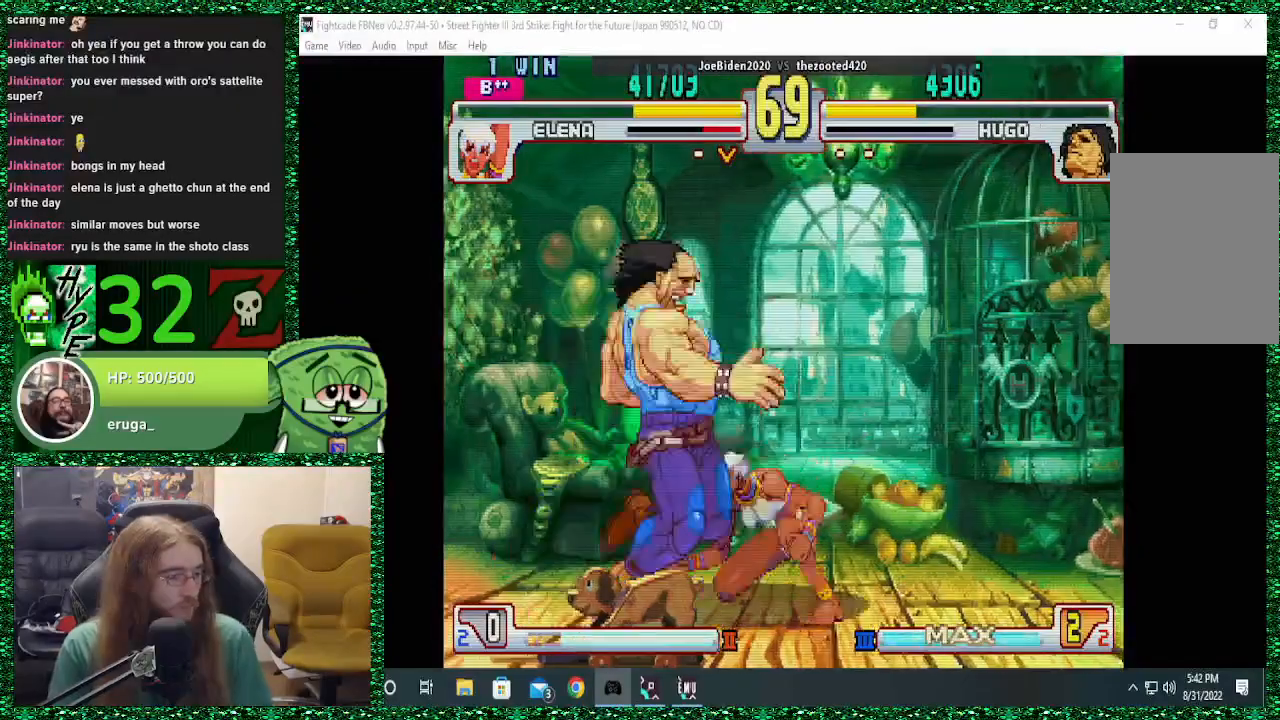
{"dt_ms": 1000, "buttons": ["TRIANGLE"], "left_stick": "center"}
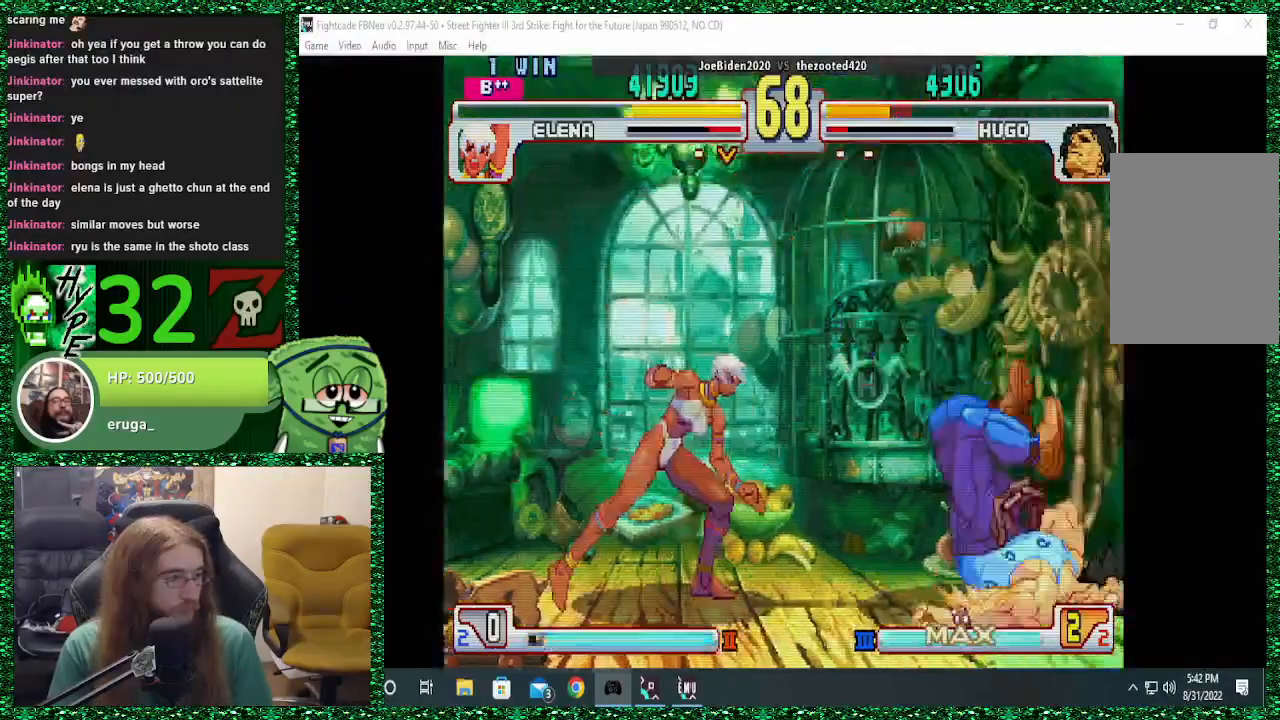
{"dt_ms": 500, "buttons": [], "left_stick": "center", "events": [[33, "SQUARE", "down"], [133, "SQUARE", "up"], [133, "TRIANGLE", "up"]]}
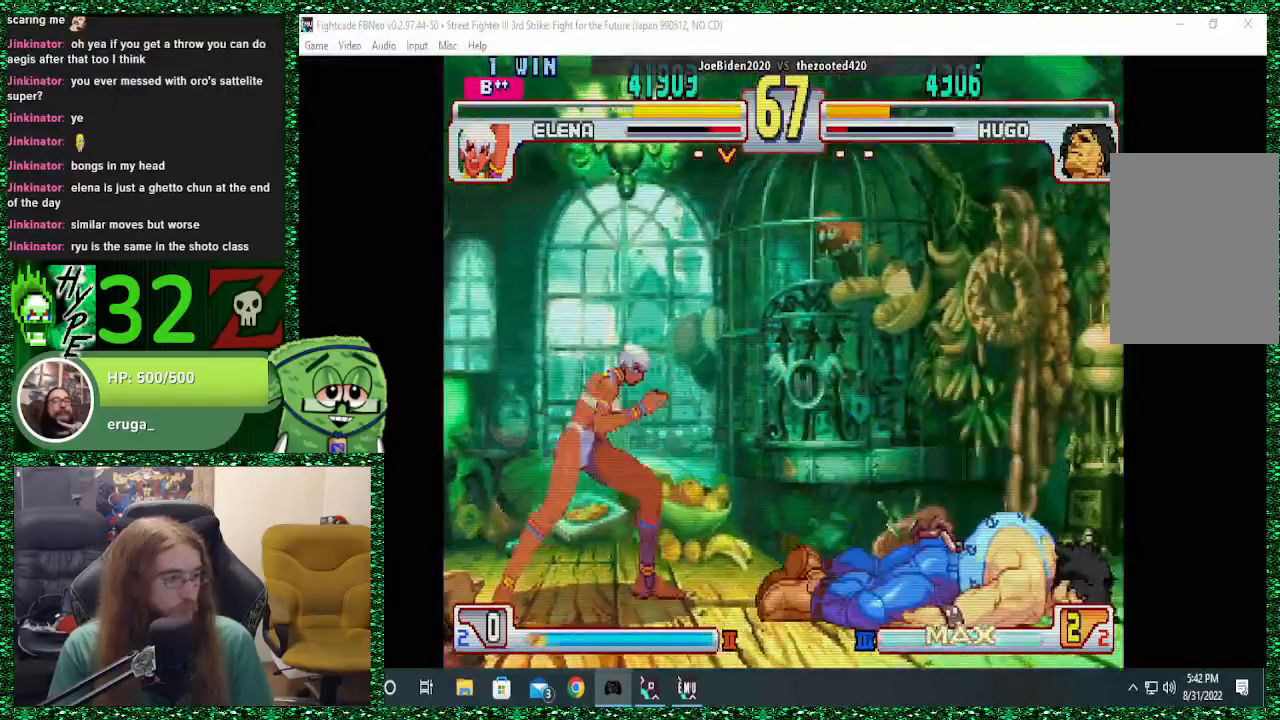
{"dt_ms": 500, "buttons": [], "left_stick": "down-right", "events": [[100, "left_stick", "right"], [267, "left_stick", "down"], [433, "left_stick", "down-right"]]}
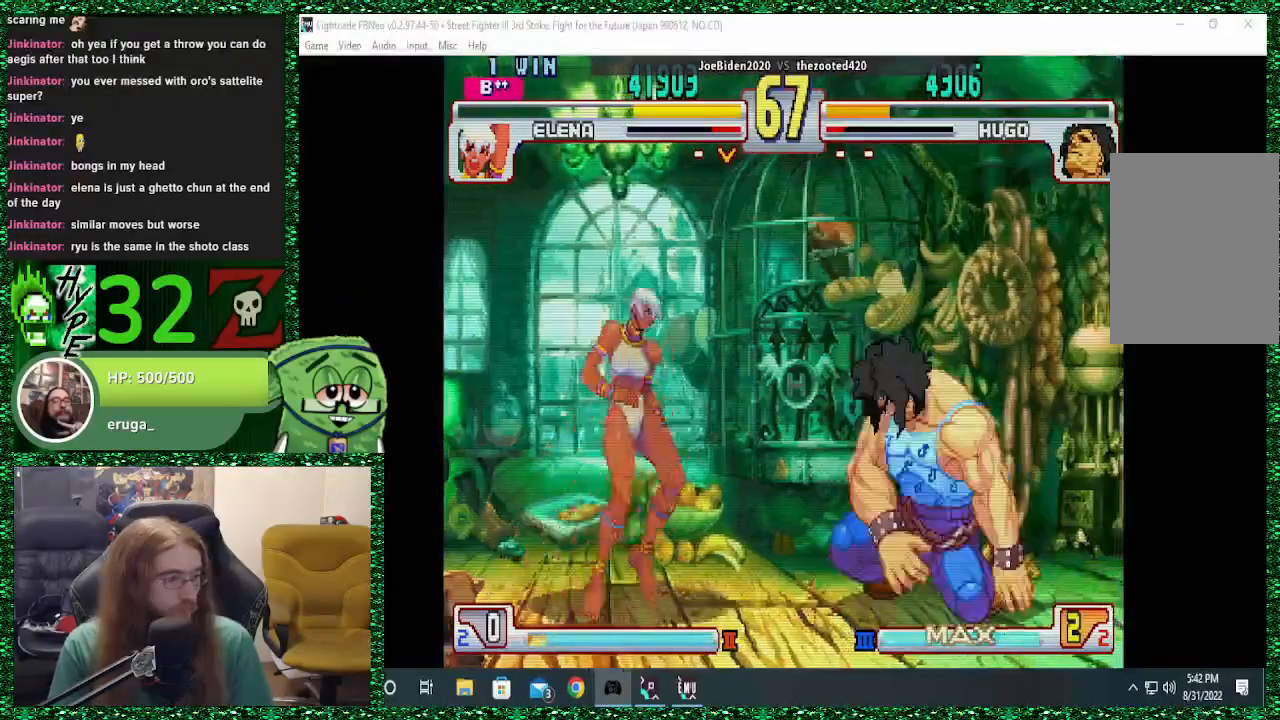
{"dt_ms": 500, "buttons": ["SQUARE"], "left_stick": "center", "events": [[33, "left_stick", "down-left"], [100, "SQUARE", "down"], [100, "left_stick", "left"], [267, "left_stick", "center"]]}
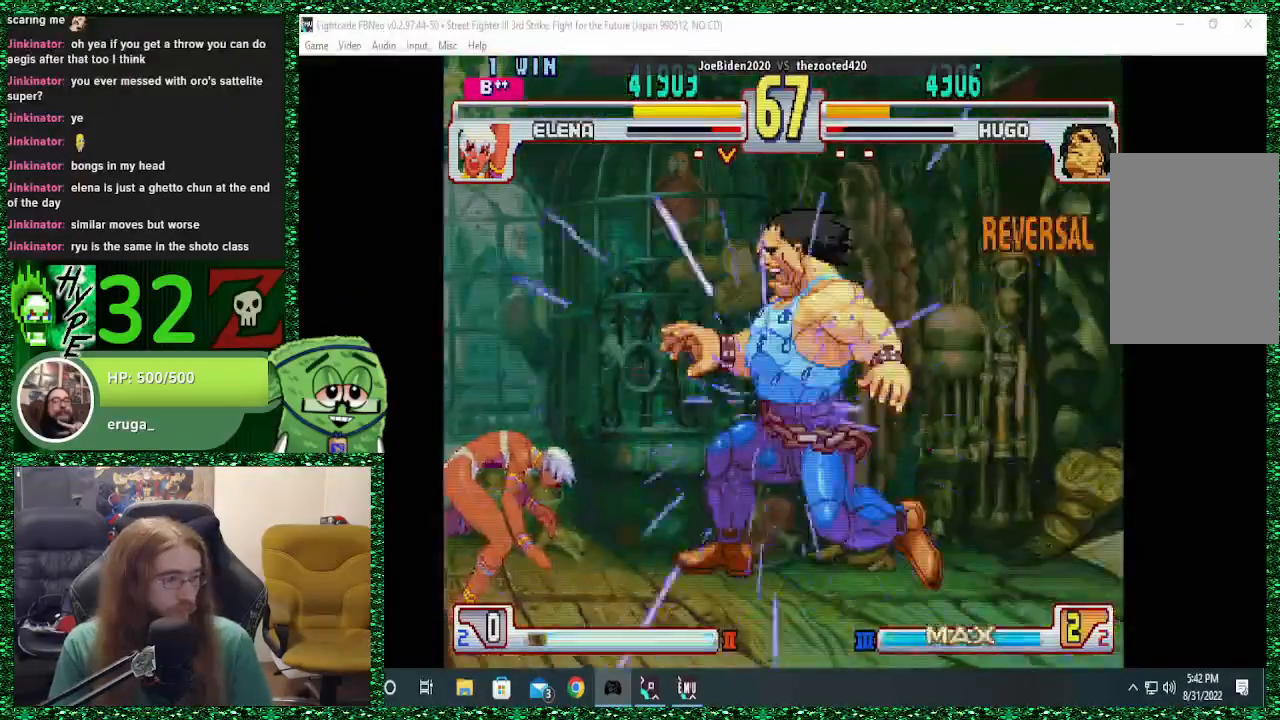
{"dt_ms": 500, "buttons": [], "left_stick": "center", "events": [[500, "SQUARE", "up"]]}
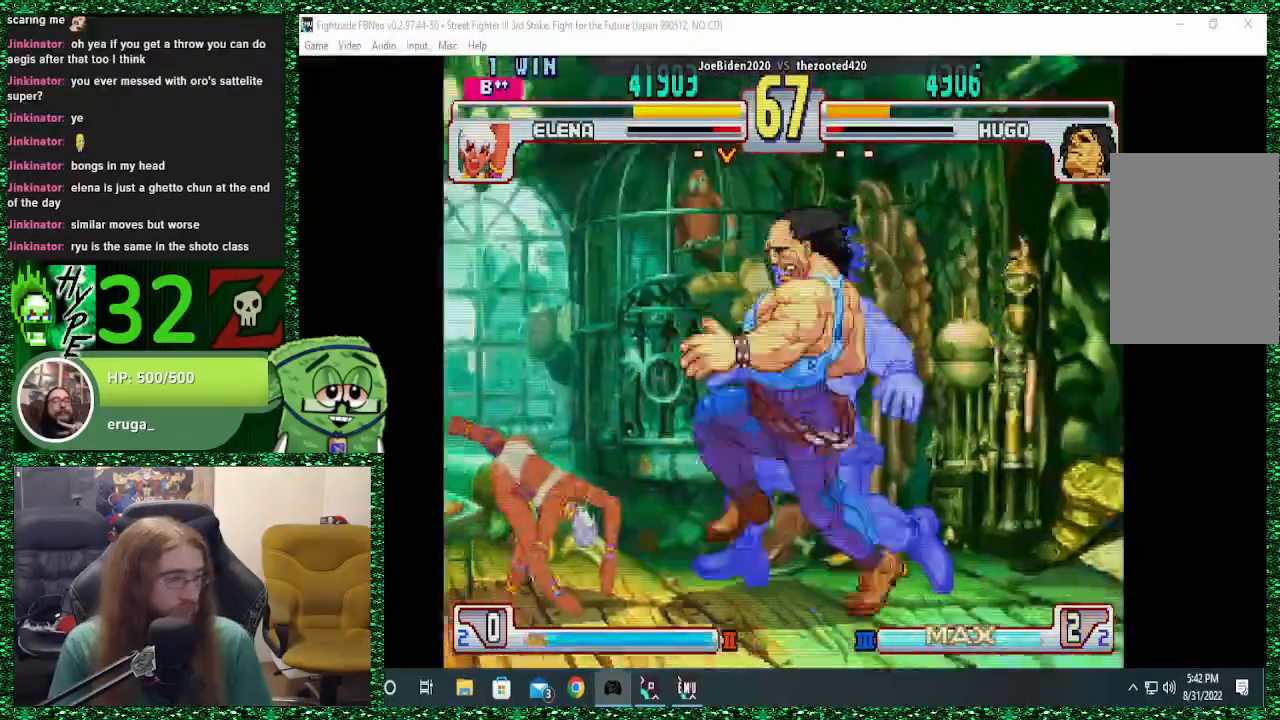
{"dt_ms": 500, "buttons": [], "left_stick": "center", "events": []}
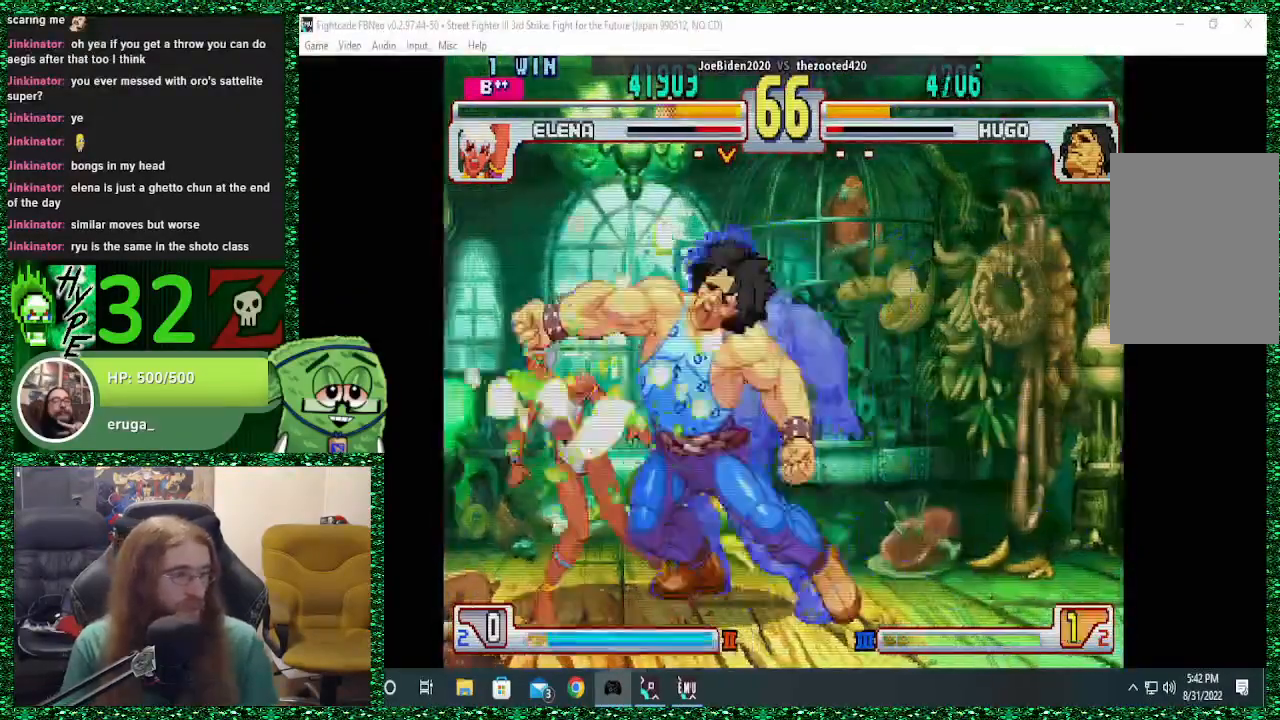
{"dt_ms": 500, "buttons": [], "left_stick": "center", "events": []}
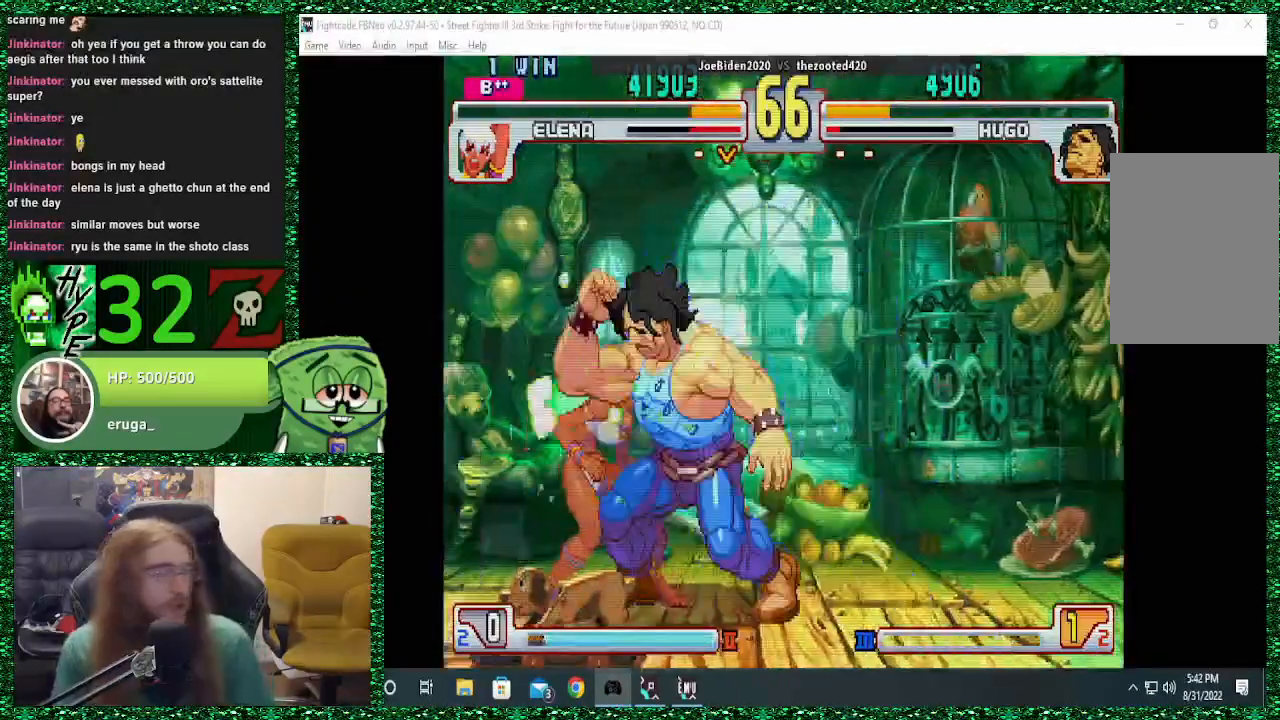
{"dt_ms": 500, "buttons": [], "left_stick": "center", "events": []}
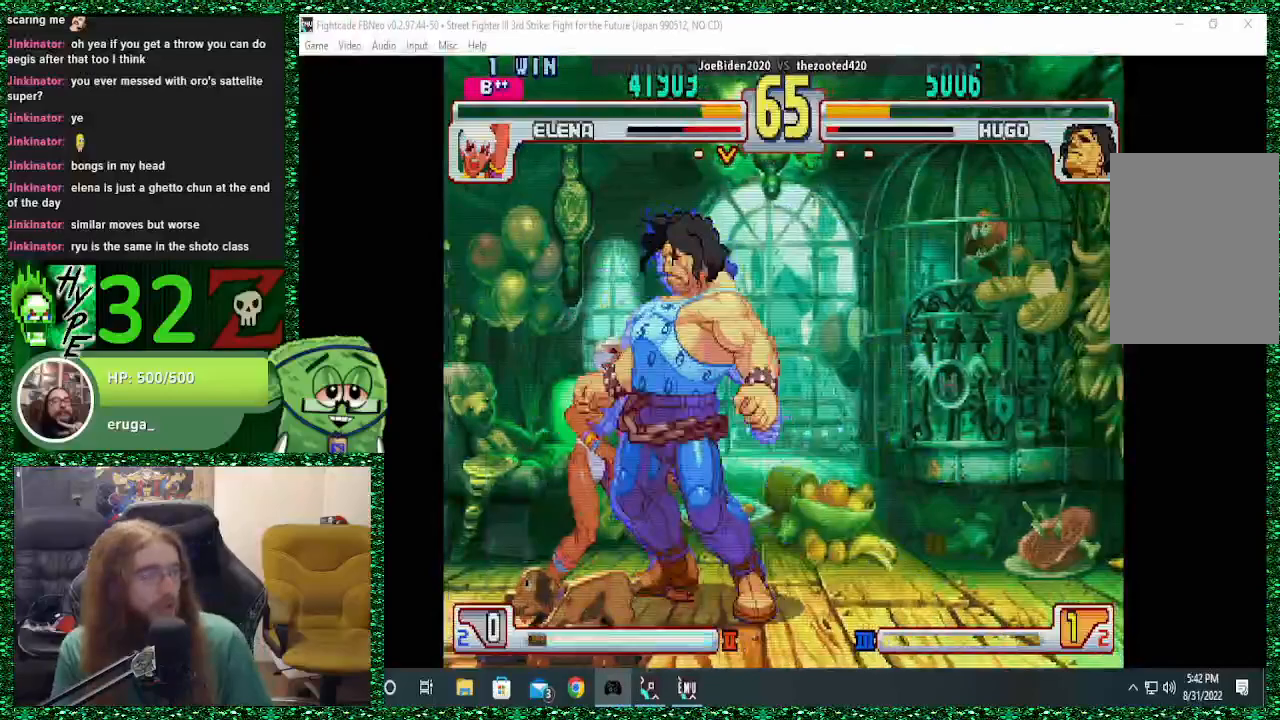
{"dt_ms": 500, "buttons": [], "left_stick": "center", "events": []}
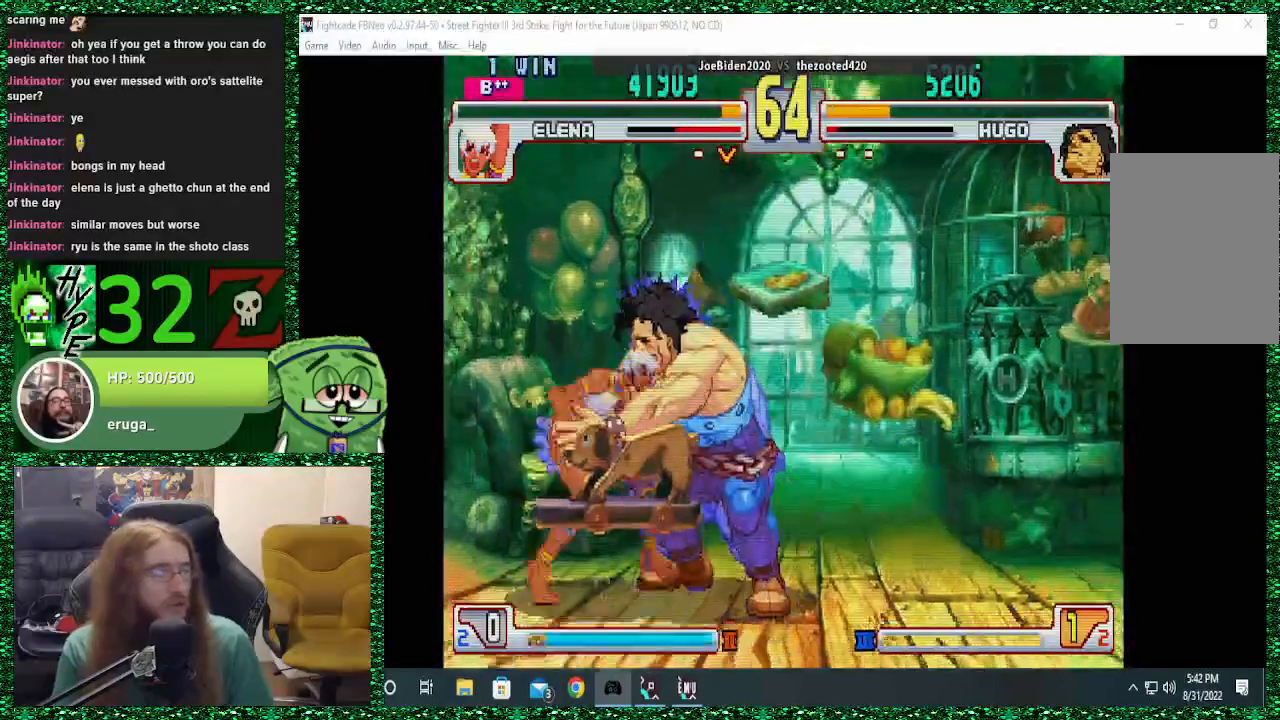
{"dt_ms": 500, "buttons": [], "left_stick": "center", "events": []}
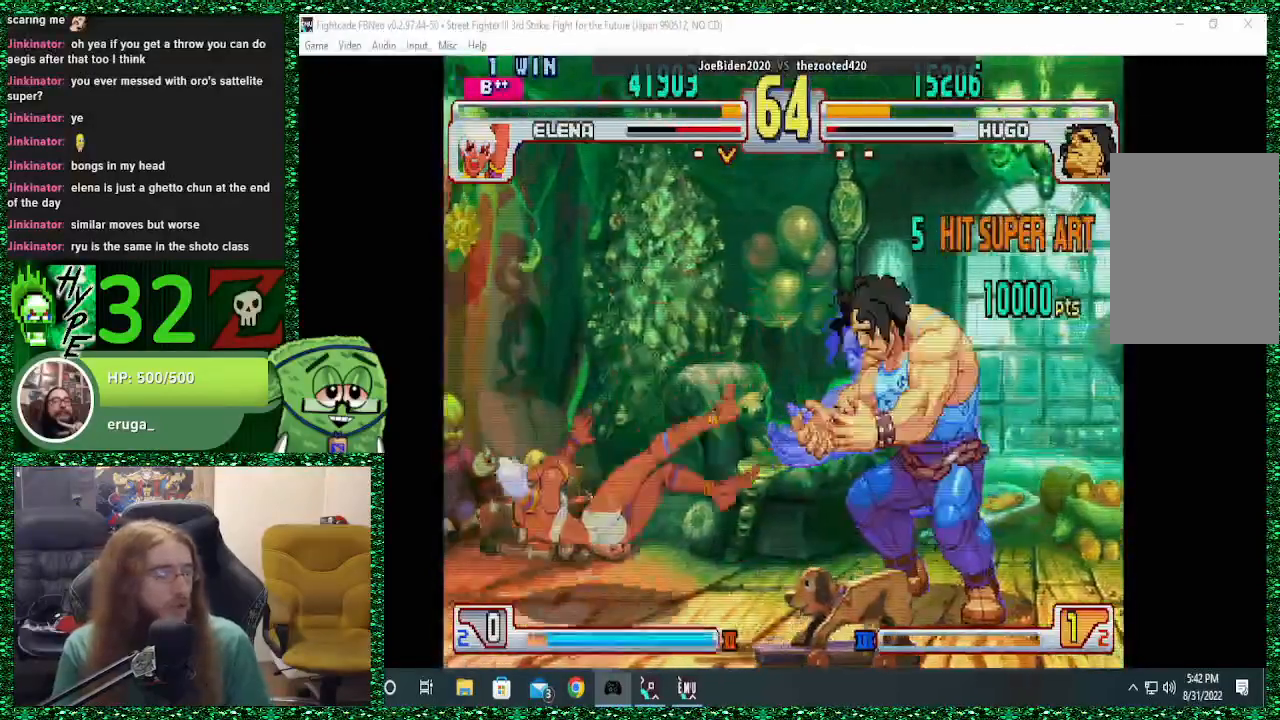
{"dt_ms": 500, "buttons": [], "left_stick": "left", "events": [[67, "left_stick", "left"], [167, "left_stick", "center"], [233, "left_stick", "left"]]}
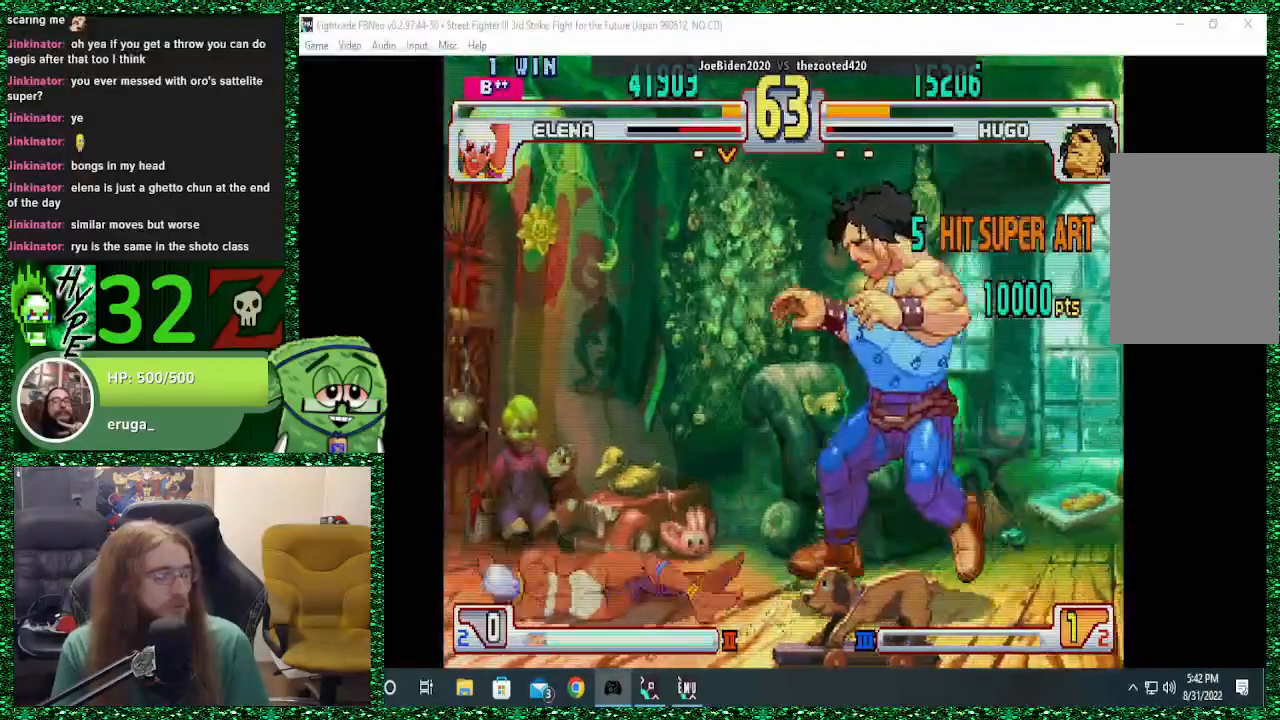
{"dt_ms": 500, "buttons": [], "left_stick": "right", "events": [[433, "left_stick", "center"], [500, "left_stick", "right"]]}
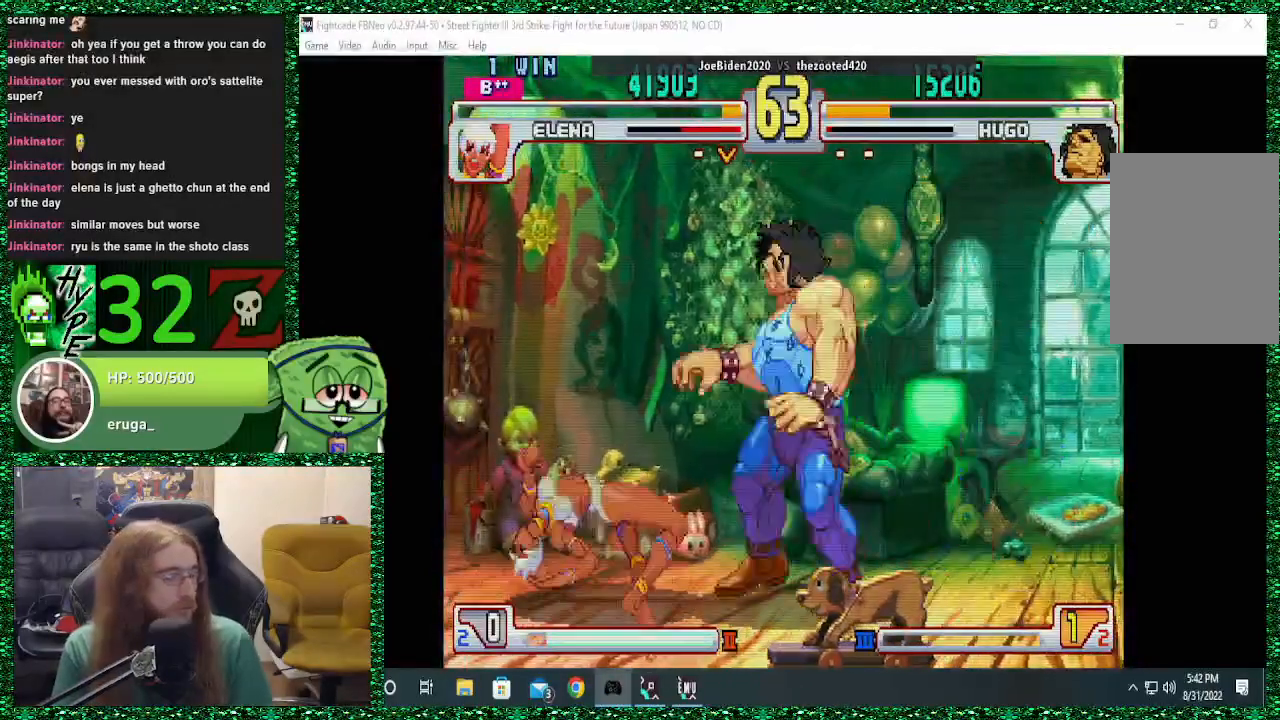
{"dt_ms": 500, "buttons": [], "left_stick": "down-right", "events": [[33, "left_stick", "down-right"], [200, "CIRCLE", "down"], [300, "CIRCLE", "up"]]}
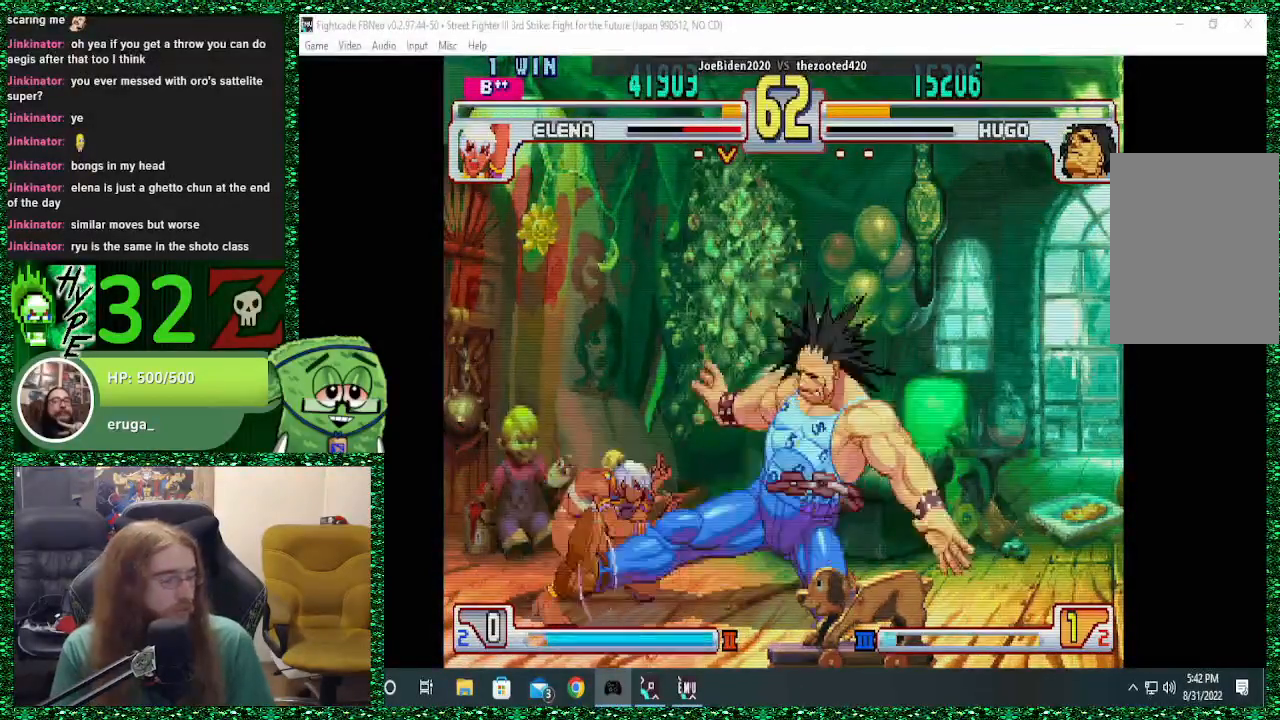
{"dt_ms": 500, "buttons": [], "left_stick": "down-right", "events": []}
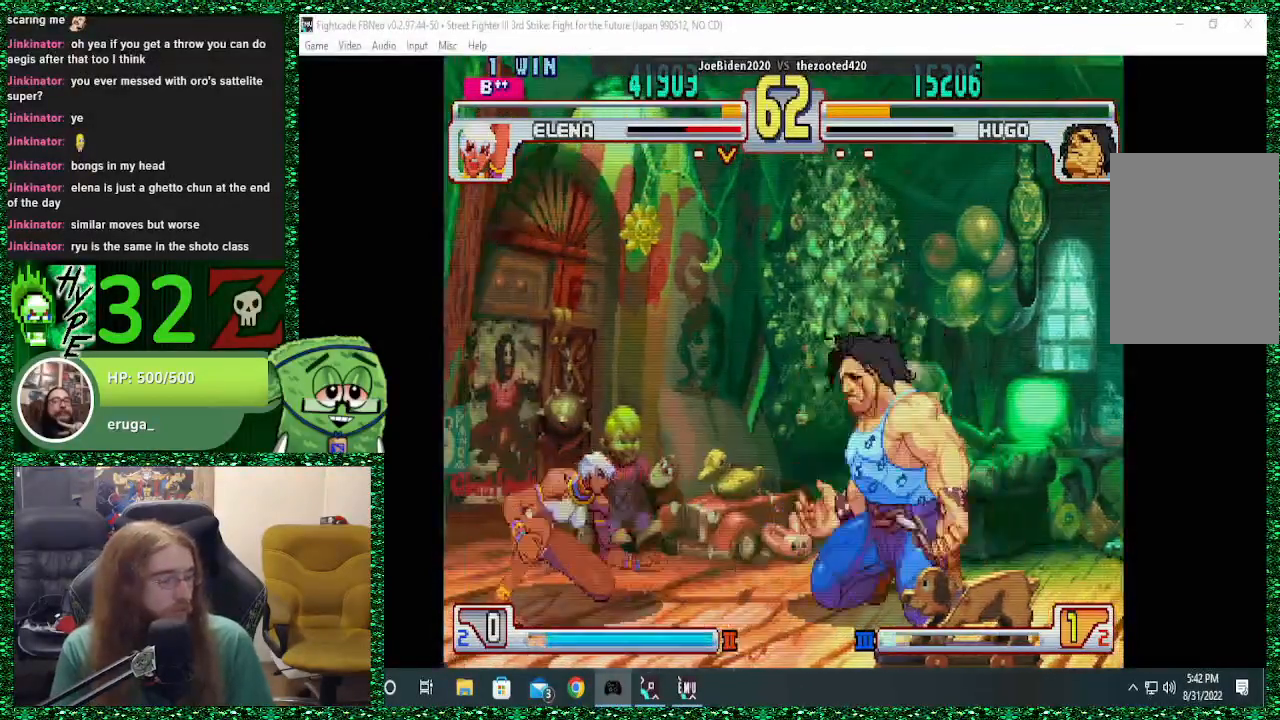
{"dt_ms": 500, "buttons": [], "left_stick": "down-right", "events": [[67, "left_stick", "right"], [333, "left_stick", "down-right"]]}
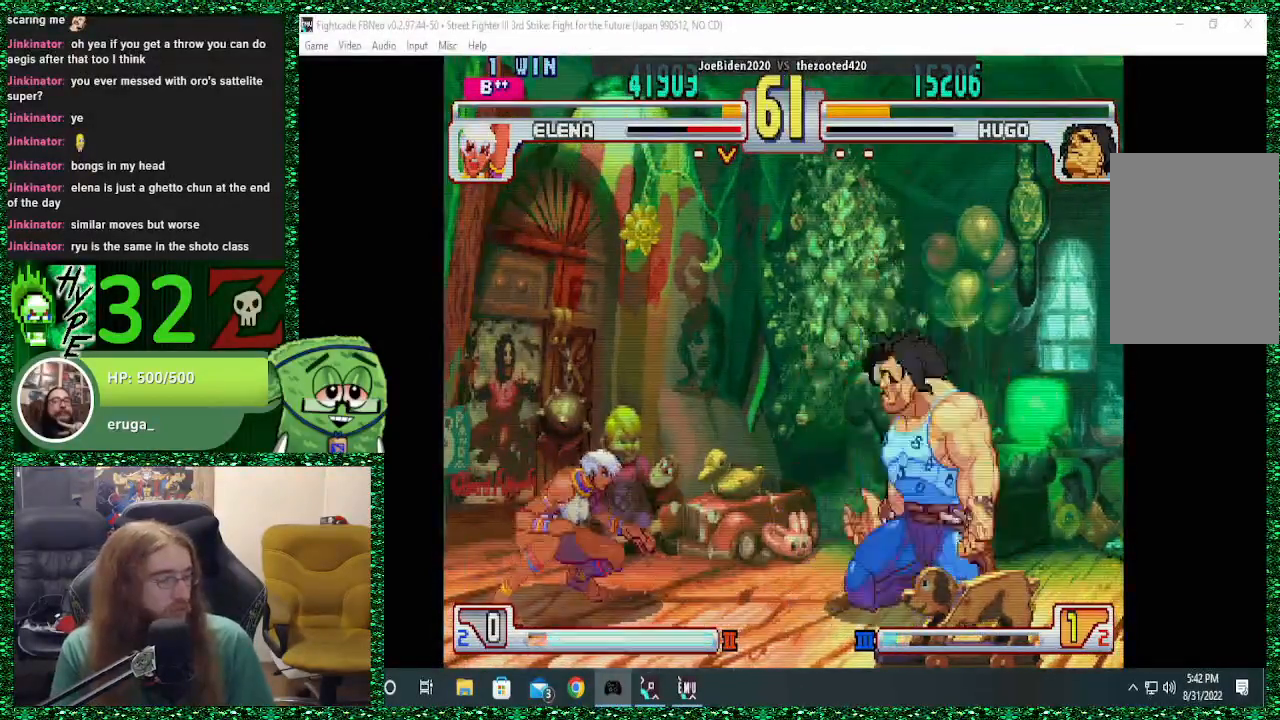
{"dt_ms": 500, "buttons": [], "left_stick": "down-right", "events": [[33, "left_stick", "right"], [167, "left_stick", "down-right"]]}
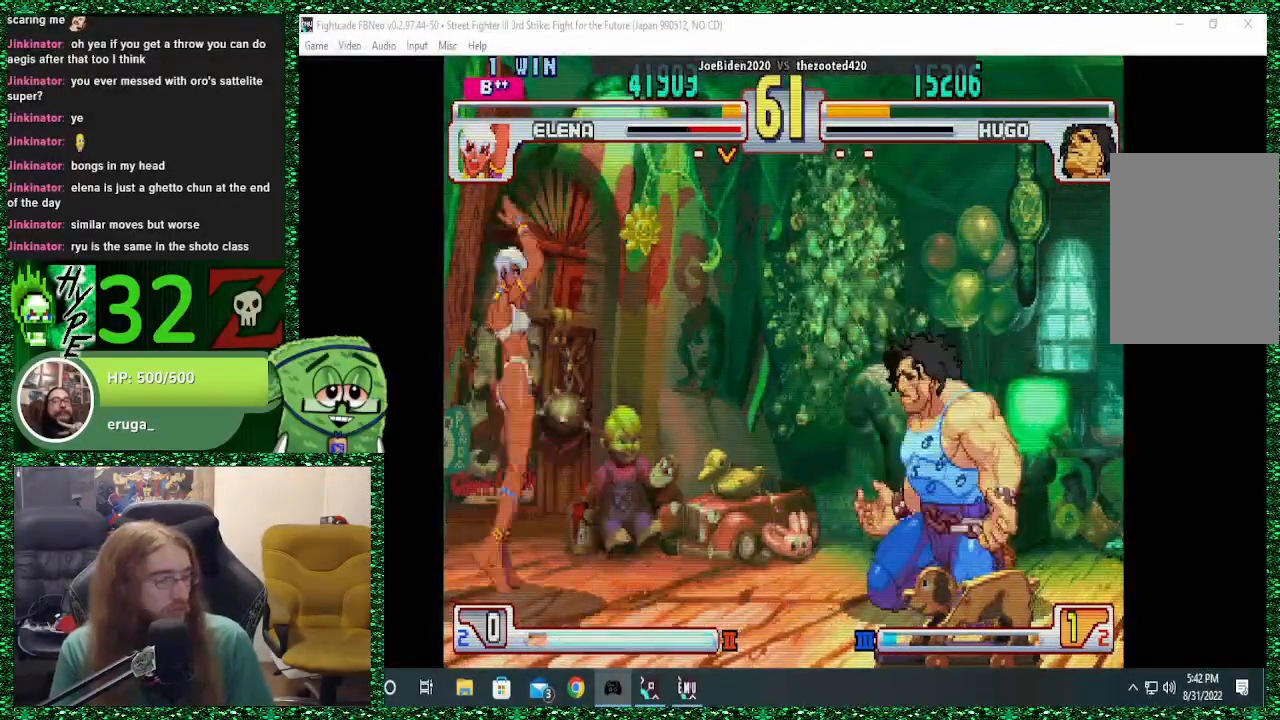
{"dt_ms": 500, "buttons": [], "left_stick": "right", "events": [[100, "left_stick", "right"], [200, "left_stick", "down-right"], [400, "left_stick", "right"]]}
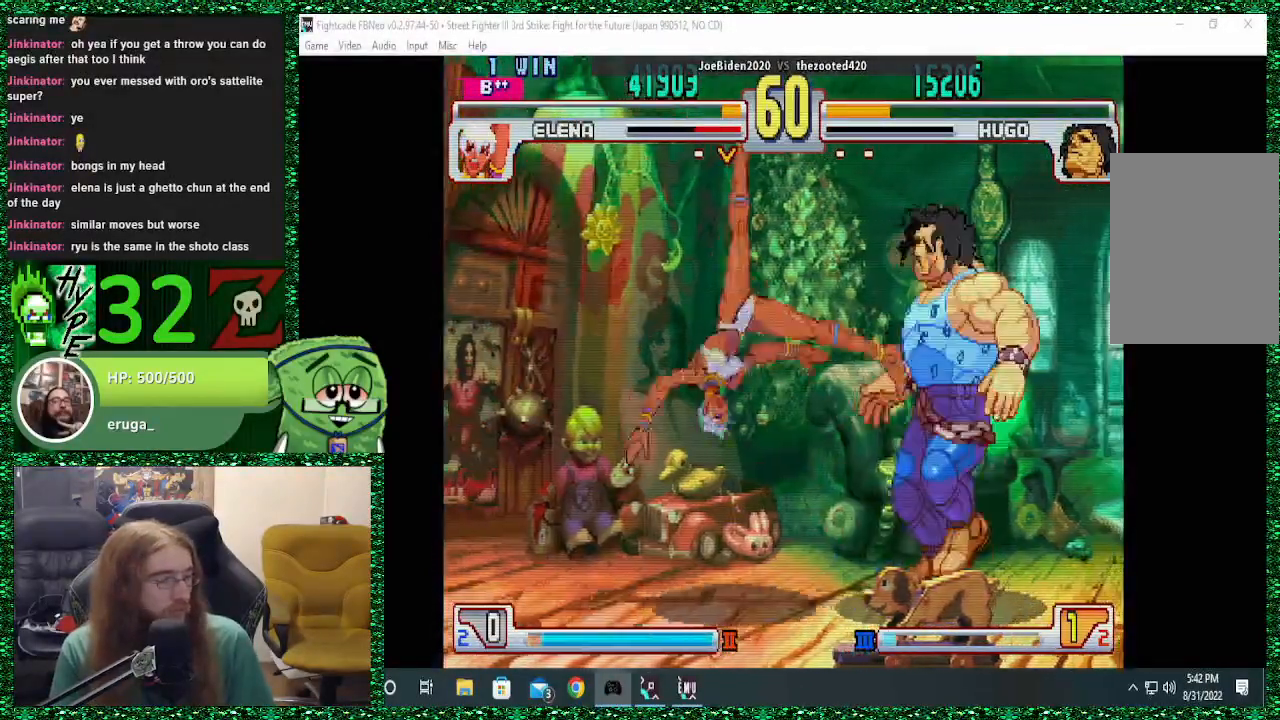
{"dt_ms": 500, "buttons": [], "left_stick": "down-right", "events": [[100, "SQUARE", "down"], [133, "left_stick", "down-right"], [200, "SQUARE", "up"], [300, "SQUARE", "down"], [367, "SQUARE", "up"]]}
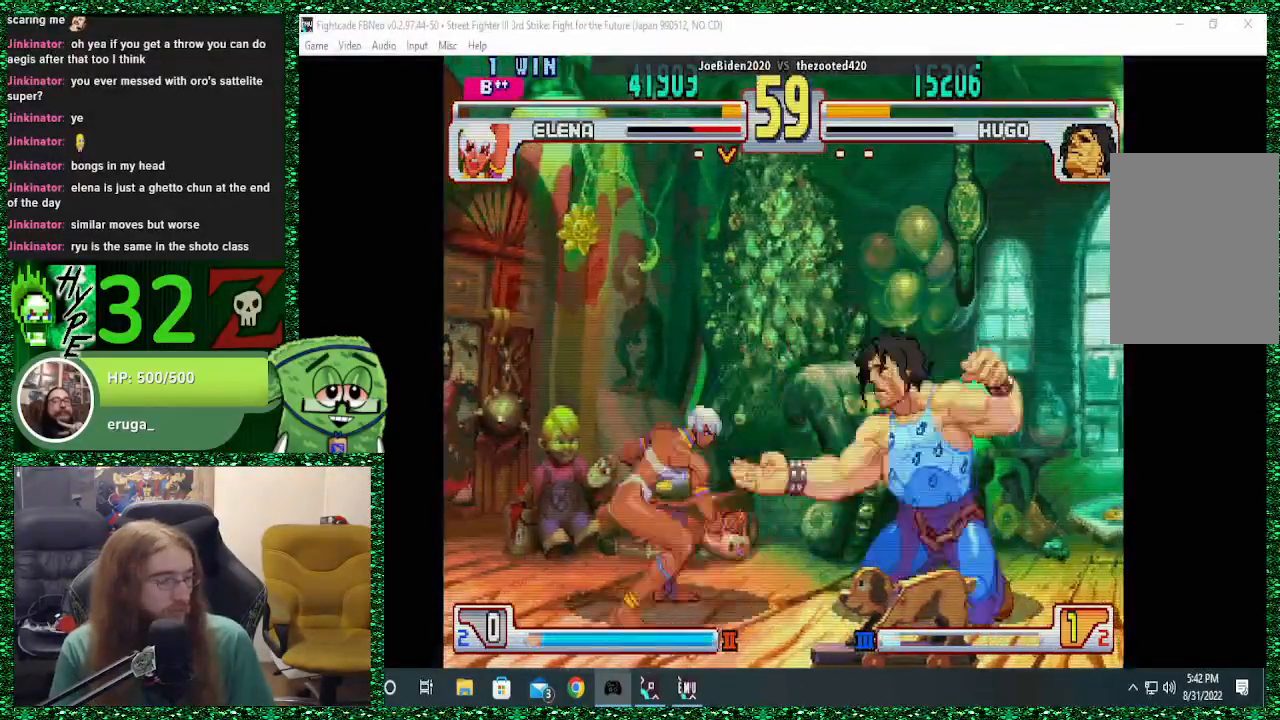
{"dt_ms": 500, "buttons": [], "left_stick": "down-right", "events": [[33, "TRIANGLE", "down"], [133, "TRIANGLE", "up"]]}
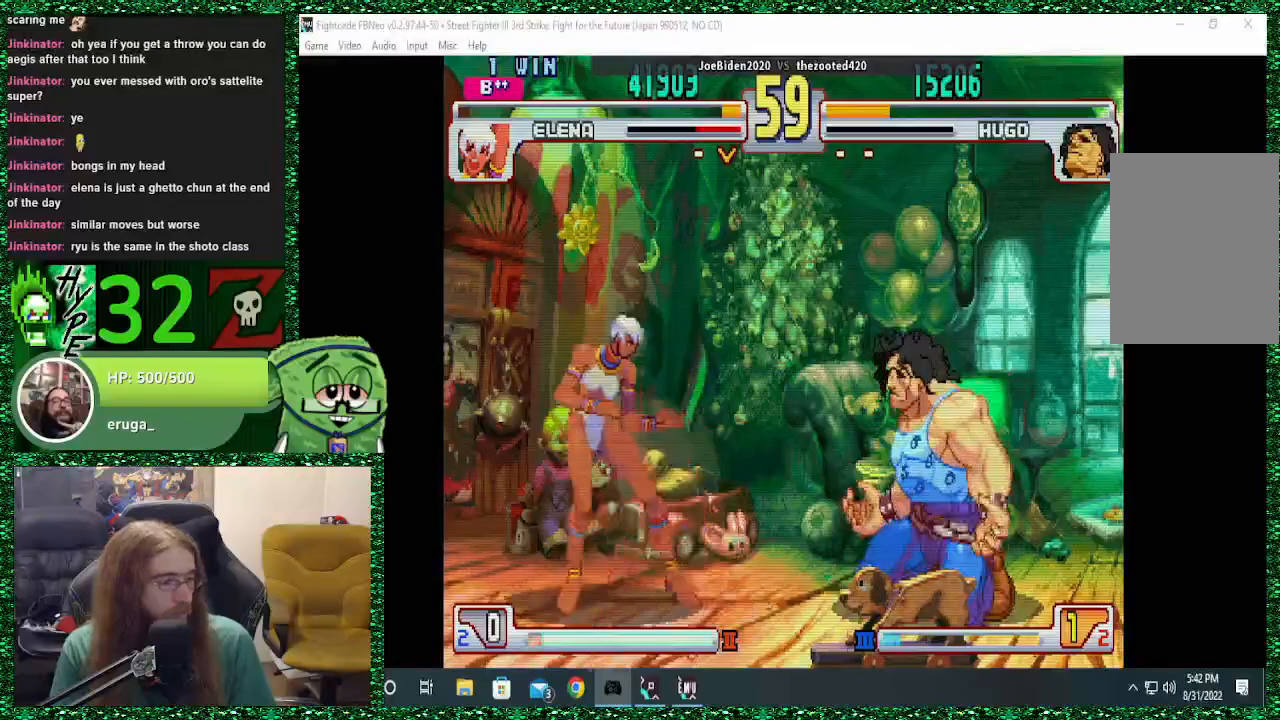
{"dt_ms": 500, "buttons": [], "left_stick": "down-right", "events": [[267, "left_stick", "right"], [433, "left_stick", "down-right"]]}